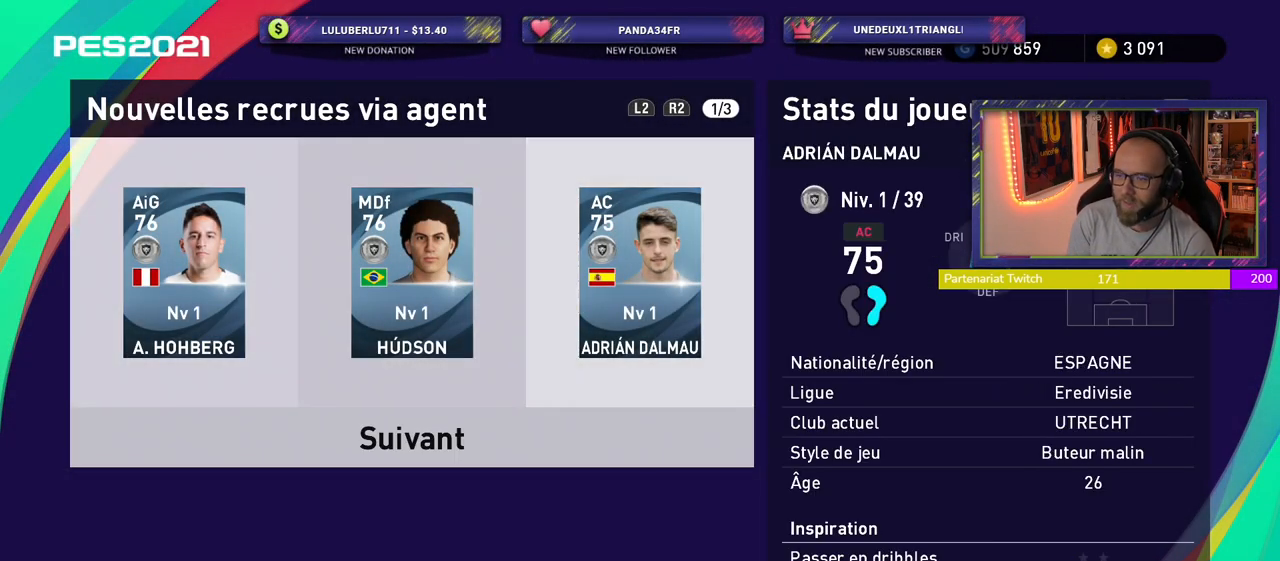
Gameplay with a controller (PlayStation layout); each line is a JSON object with the inputs held at the frame after it. "events" lists button and stick changes between this image and that frame as [ms after this image, input, new state], when the widget could be followed in between.
{"buttons": [], "left_stick": "center", "right_stick": "center", "events": [[100, "CROSS", "down"], [220, "CROSS", "up"]]}
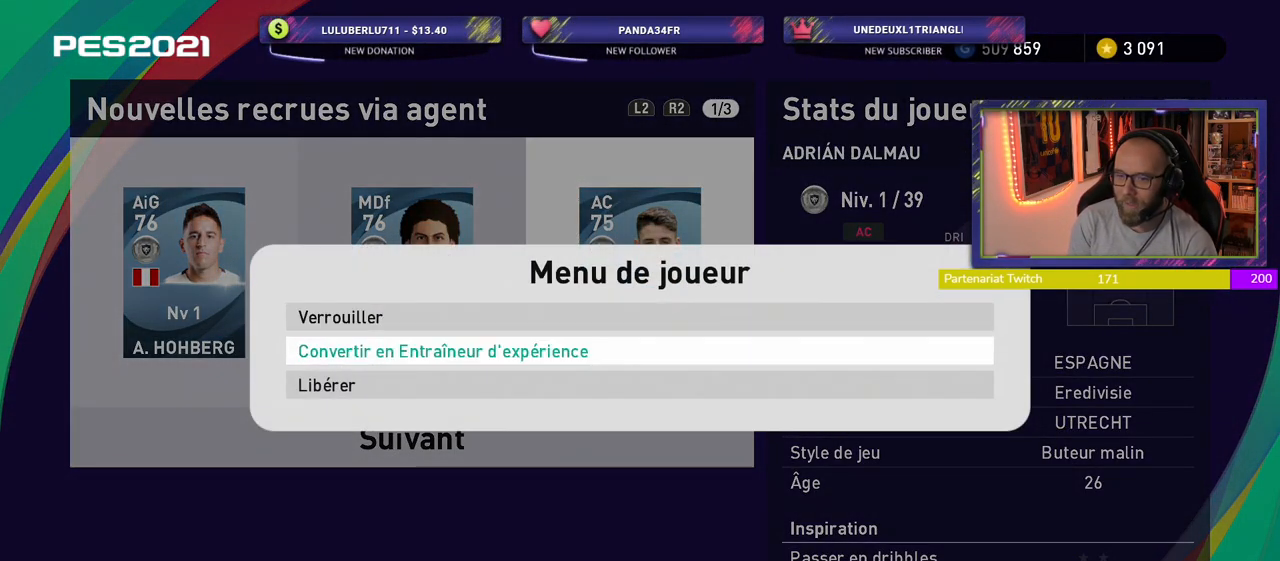
{"buttons": [], "left_stick": "center", "right_stick": "center", "events": [[60, "CROSS", "down"], [220, "CROSS", "up"]]}
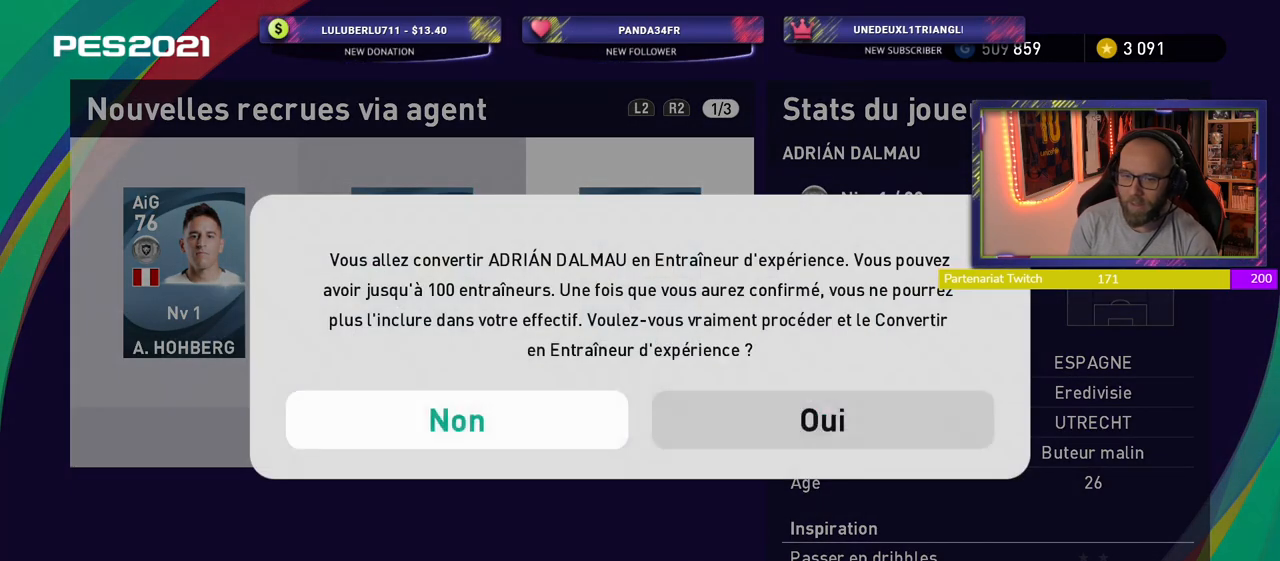
{"buttons": [], "left_stick": "center", "right_stick": "center", "events": [[120, "CROSS", "down"], [280, "CROSS", "up"]]}
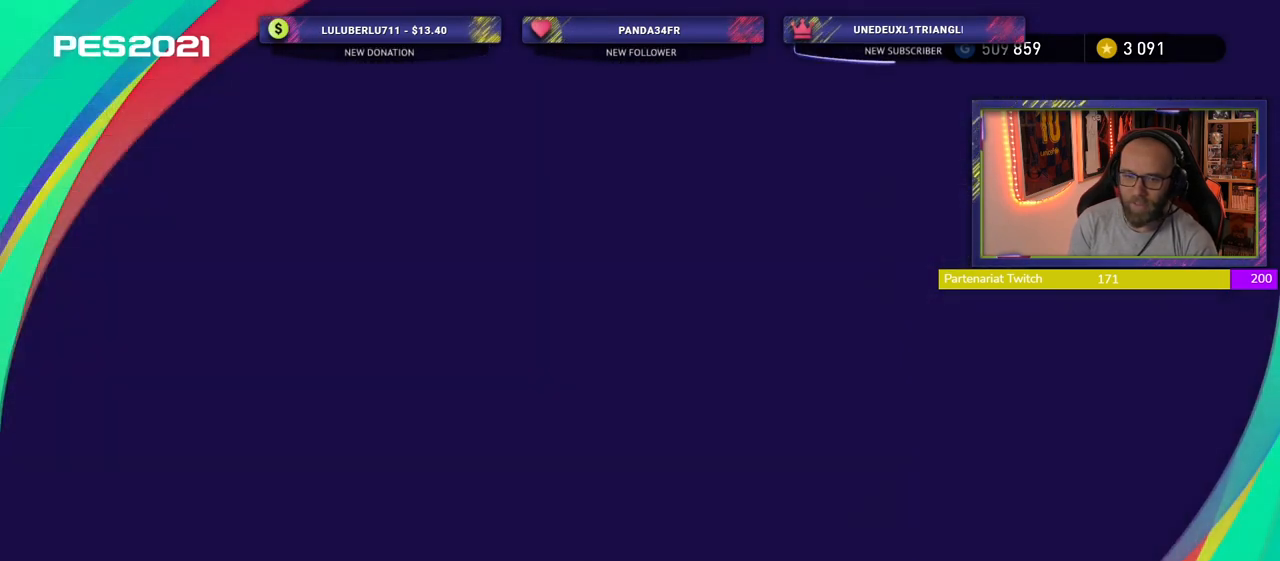
{"buttons": [], "left_stick": "center", "right_stick": "center", "events": []}
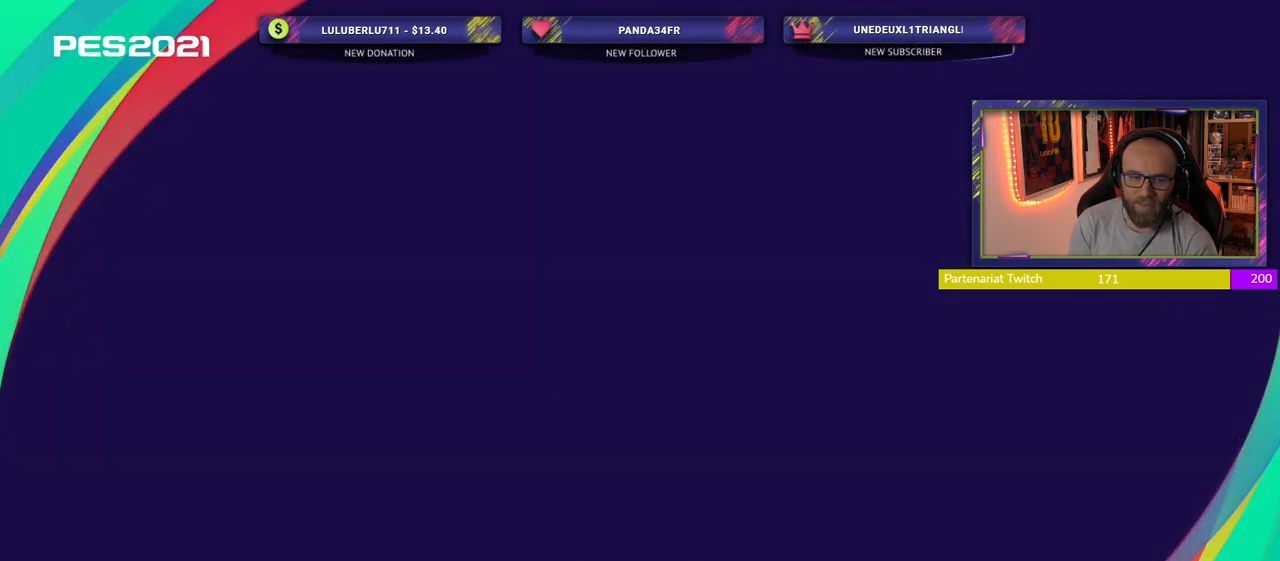
{"buttons": [], "left_stick": "center", "right_stick": "center", "events": []}
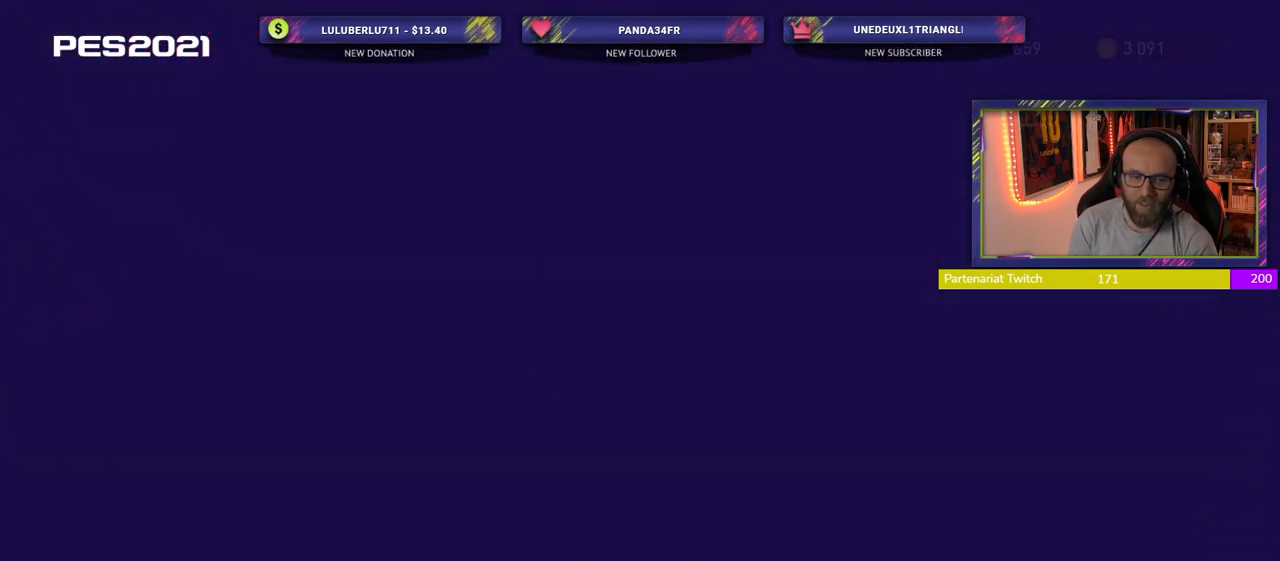
{"buttons": [], "left_stick": "center", "right_stick": "center", "events": []}
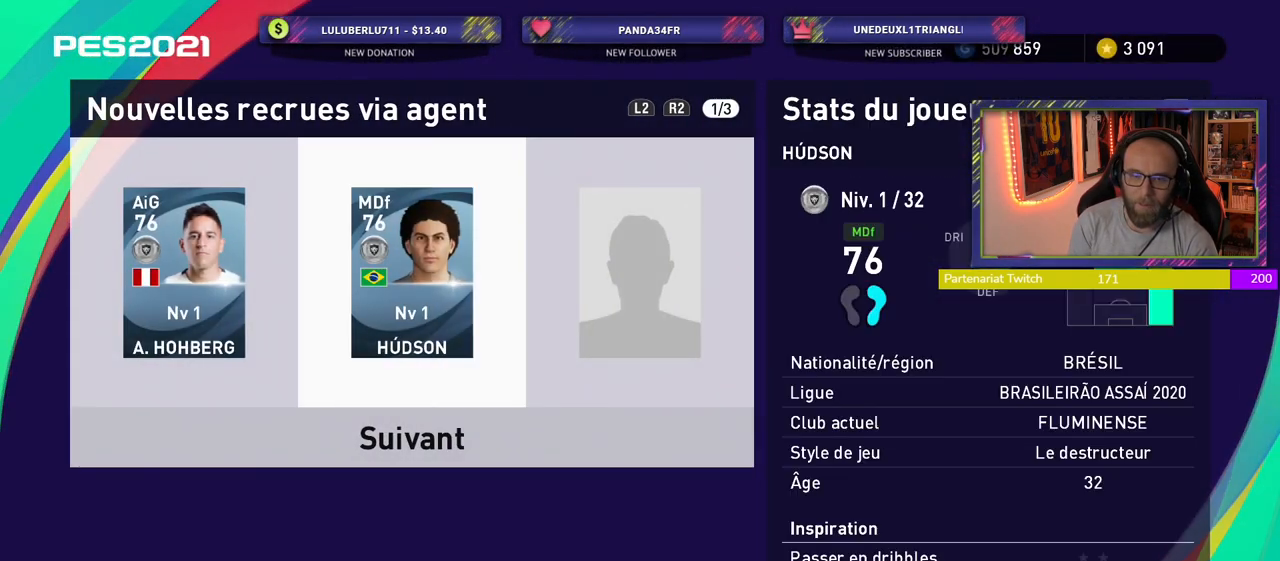
{"buttons": [], "left_stick": "center", "right_stick": "center", "events": [[20, "CROSS", "down"], [180, "CROSS", "up"], [340, "CROSS", "down"], [500, "CROSS", "up"]]}
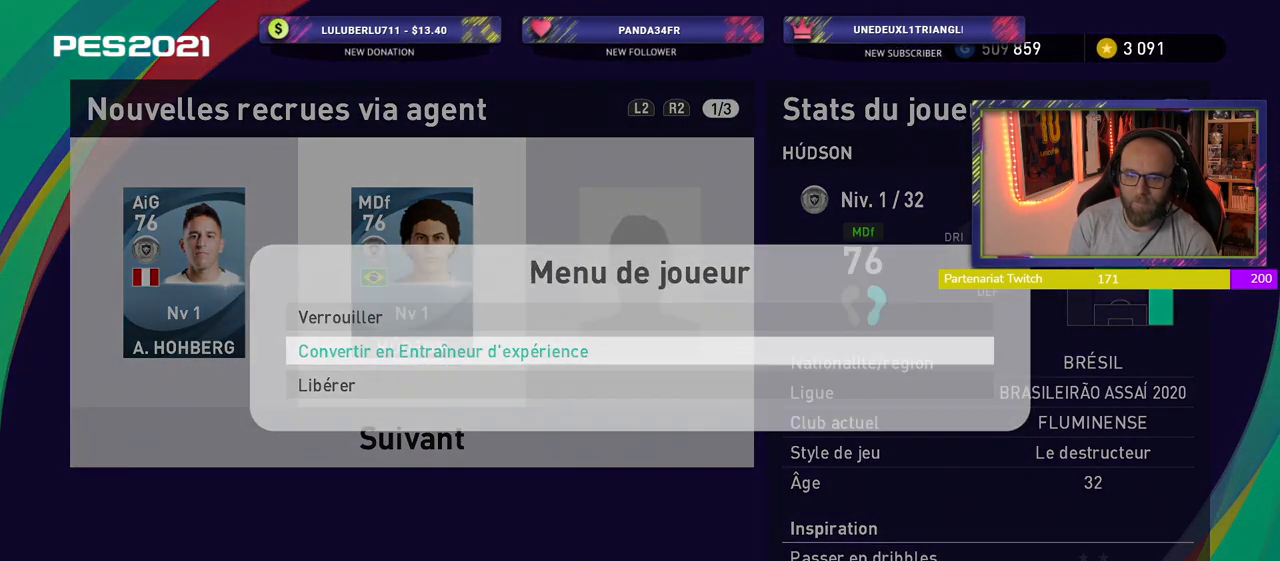
{"buttons": ["CROSS"], "left_stick": "center", "right_stick": "center", "events": [[360, "CROSS", "down"]]}
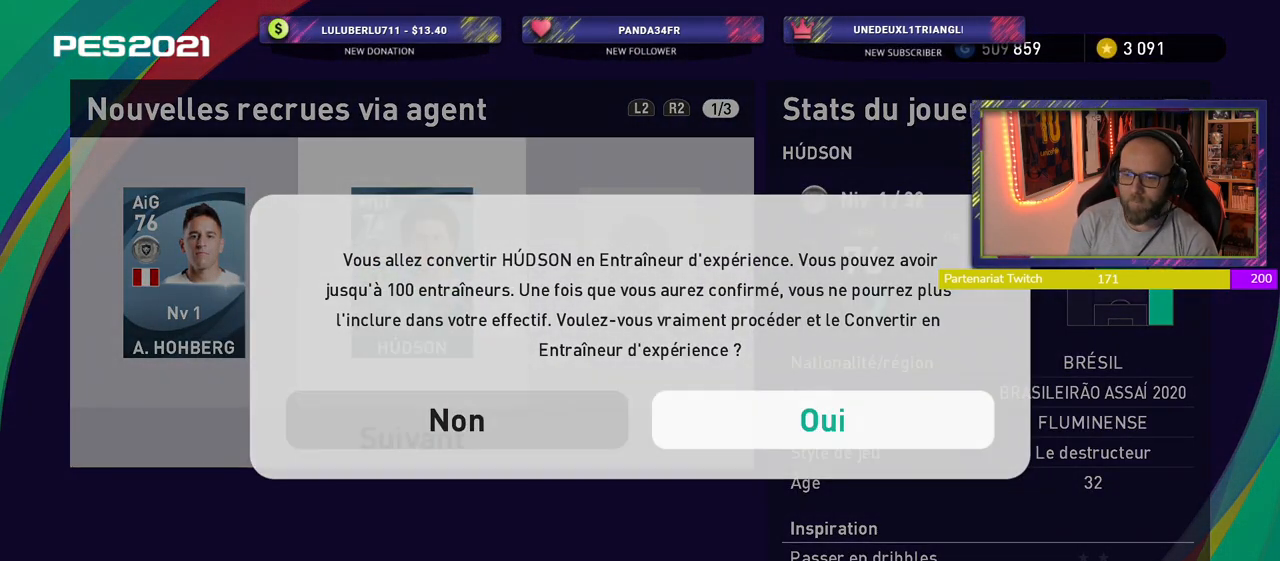
{"buttons": [], "left_stick": "center", "right_stick": "center", "events": [[60, "CROSS", "up"]]}
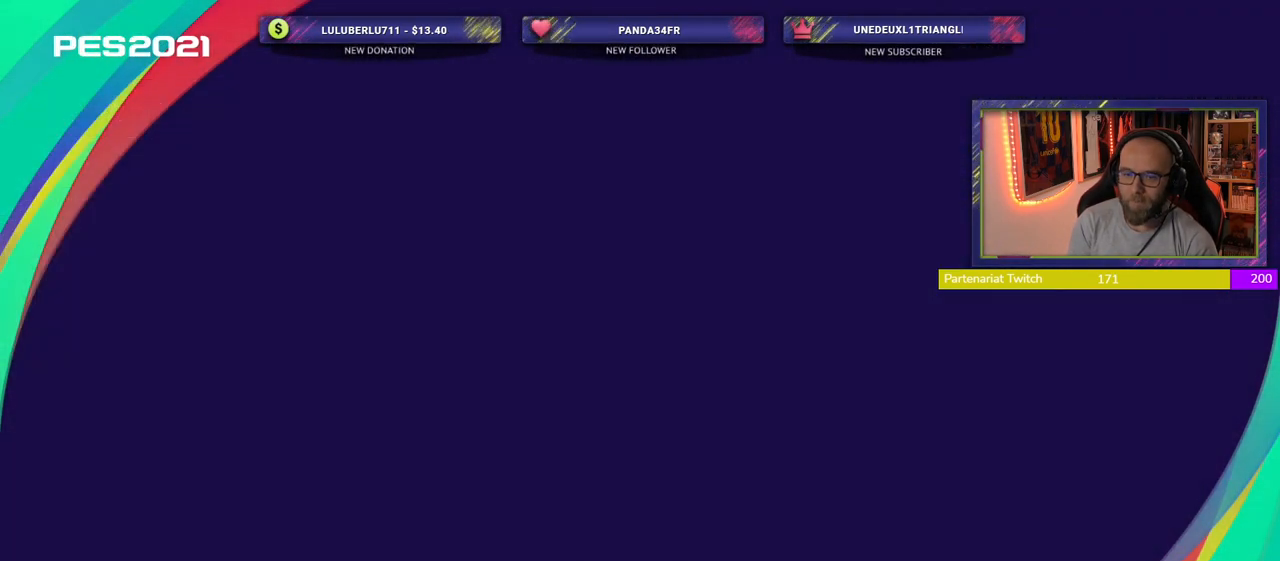
{"buttons": [], "left_stick": "center", "right_stick": "center", "events": []}
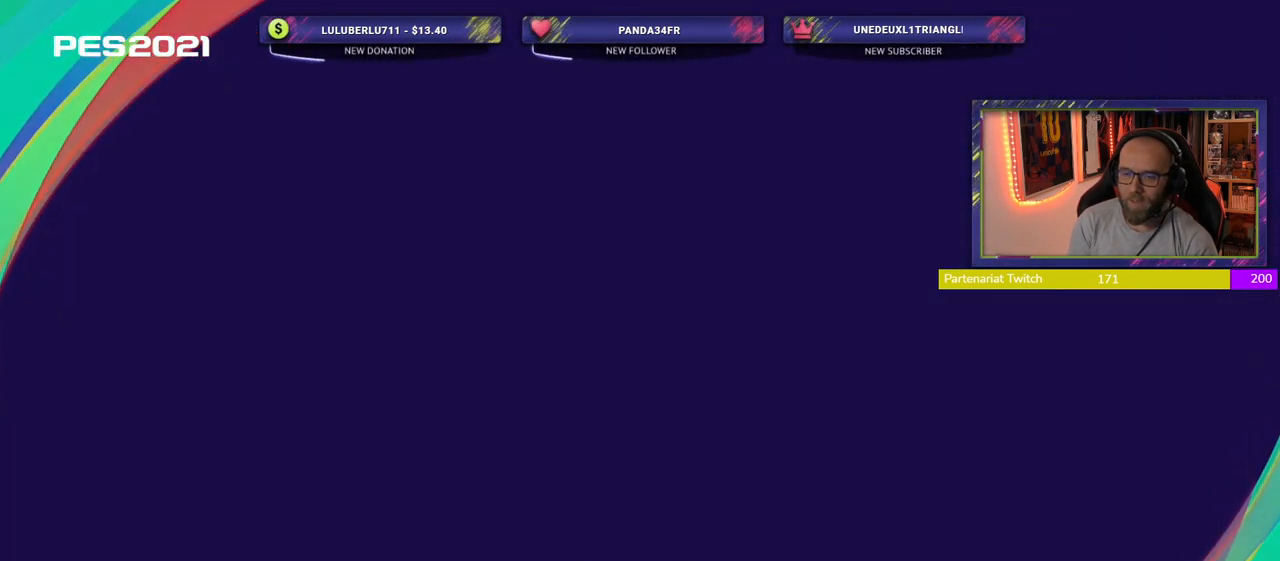
{"buttons": [], "left_stick": "center", "right_stick": "center", "events": []}
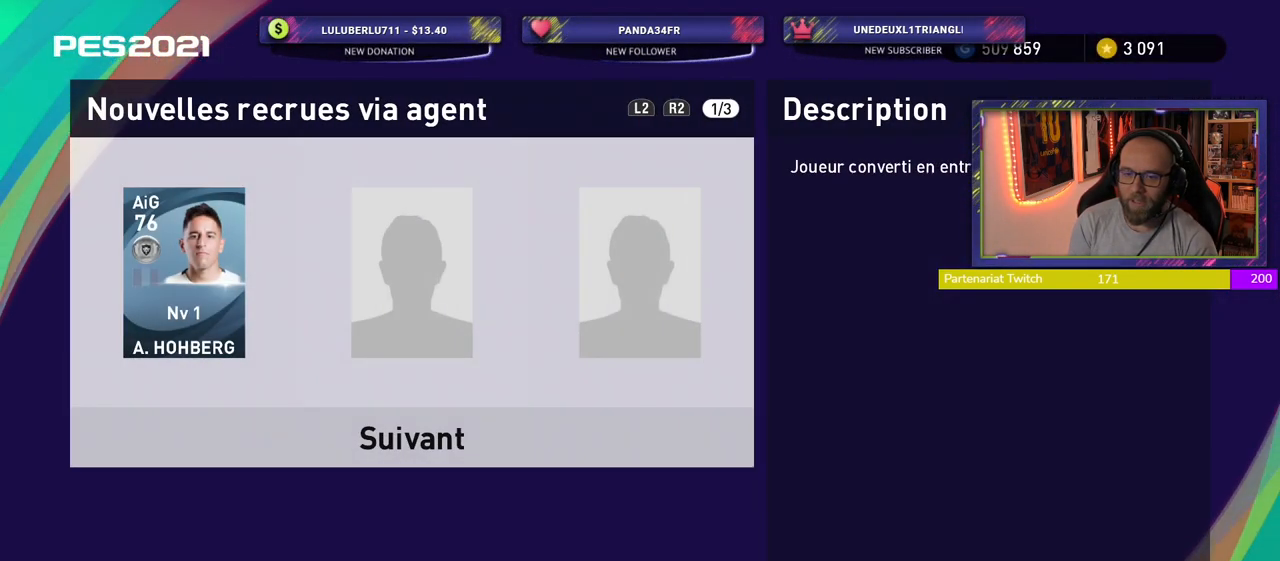
{"buttons": [], "left_stick": "center", "right_stick": "center", "events": [[140, "CROSS", "down"], [320, "CROSS", "up"]]}
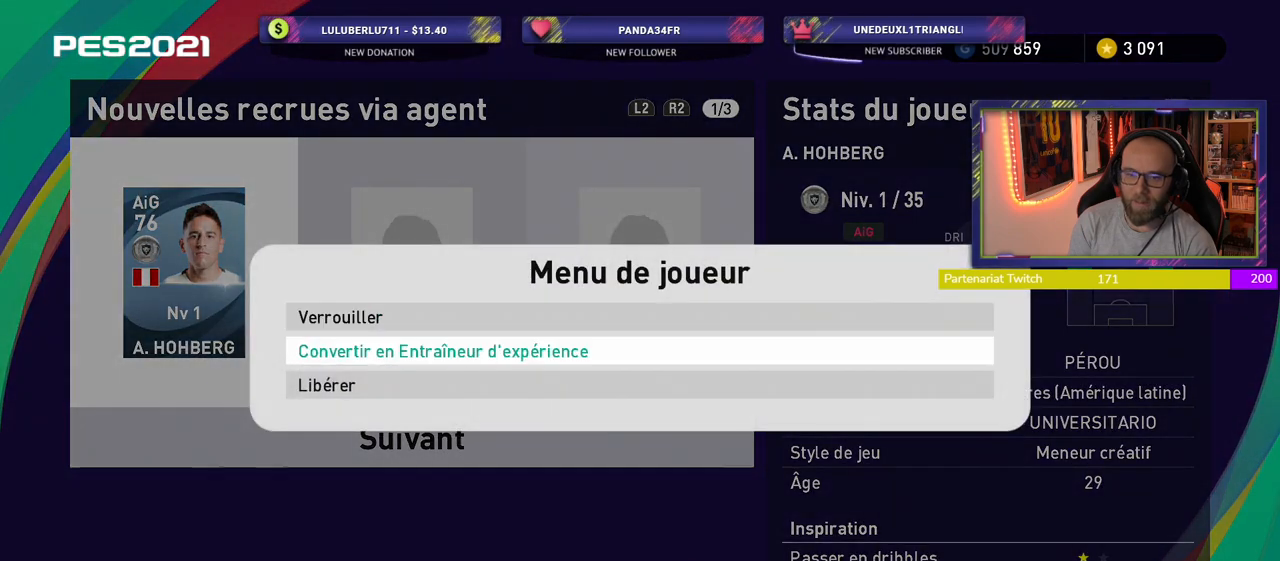
{"buttons": [], "left_stick": "center", "right_stick": "center", "events": [[20, "CROSS", "down"], [180, "CROSS", "up"]]}
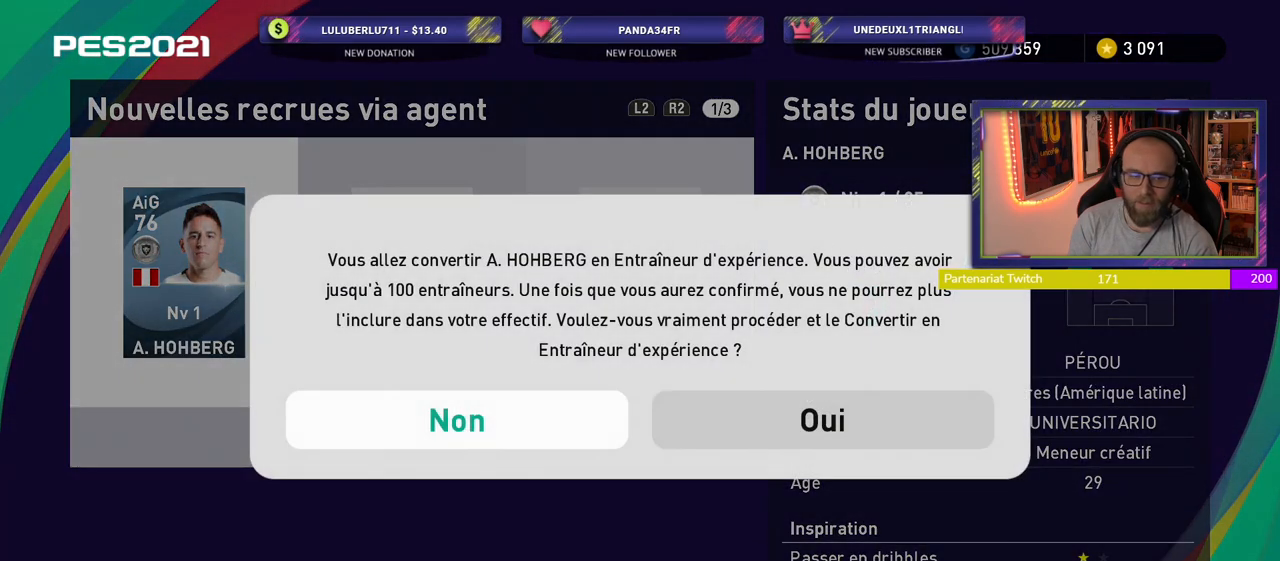
{"buttons": [], "left_stick": "center", "right_stick": "center", "events": [[180, "CROSS", "down"], [360, "CROSS", "up"]]}
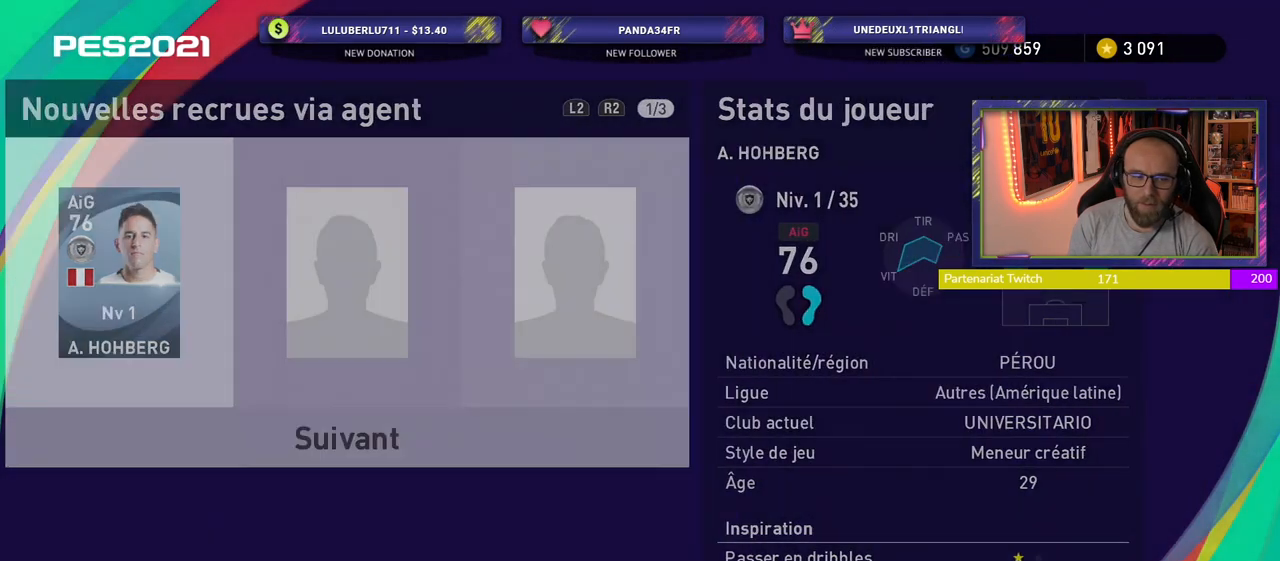
{"buttons": [], "left_stick": "center", "right_stick": "center", "events": []}
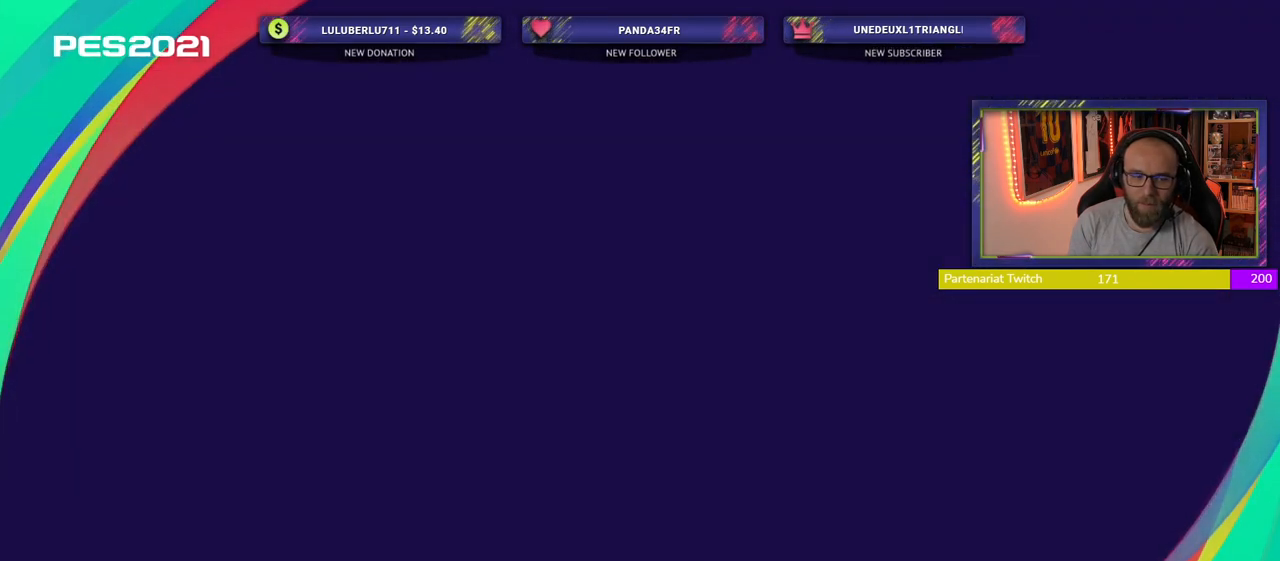
{"buttons": [], "left_stick": "center", "right_stick": "center", "events": []}
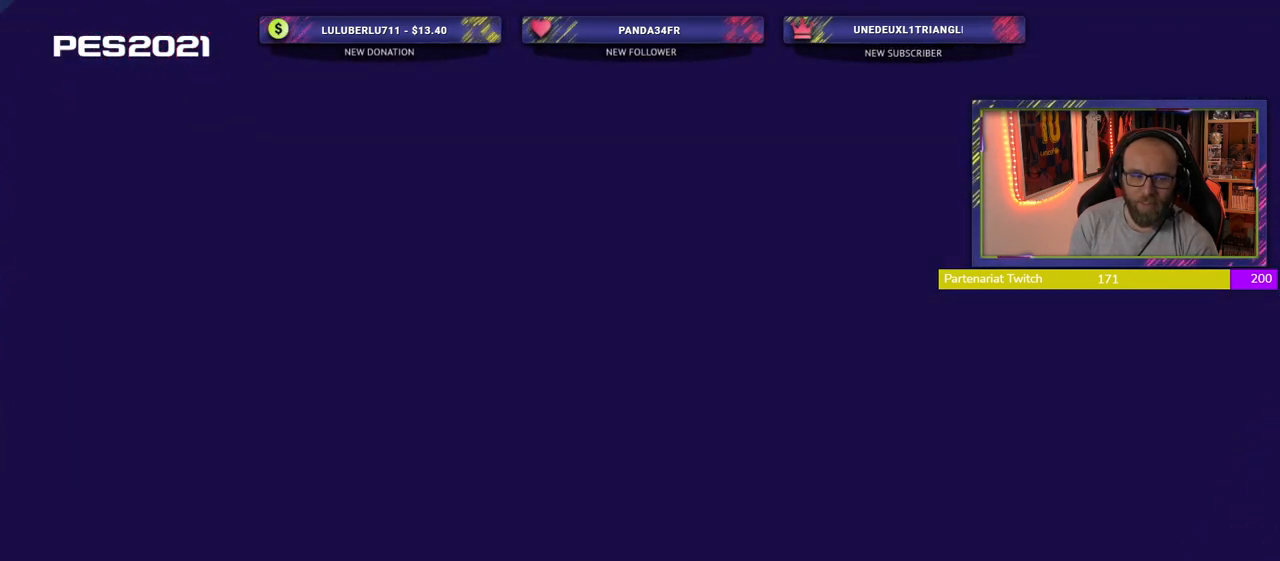
{"buttons": [], "left_stick": "center", "right_stick": "center", "events": []}
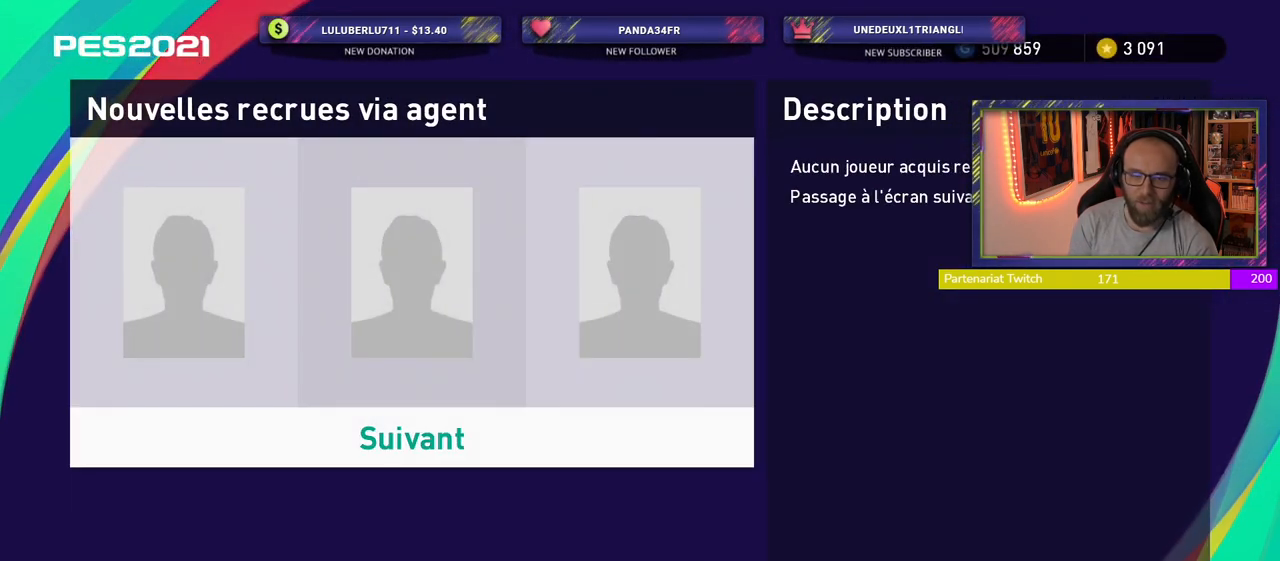
{"buttons": [], "left_stick": "center", "right_stick": "center", "events": [[20, "CROSS", "down"], [200, "CROSS", "up"]]}
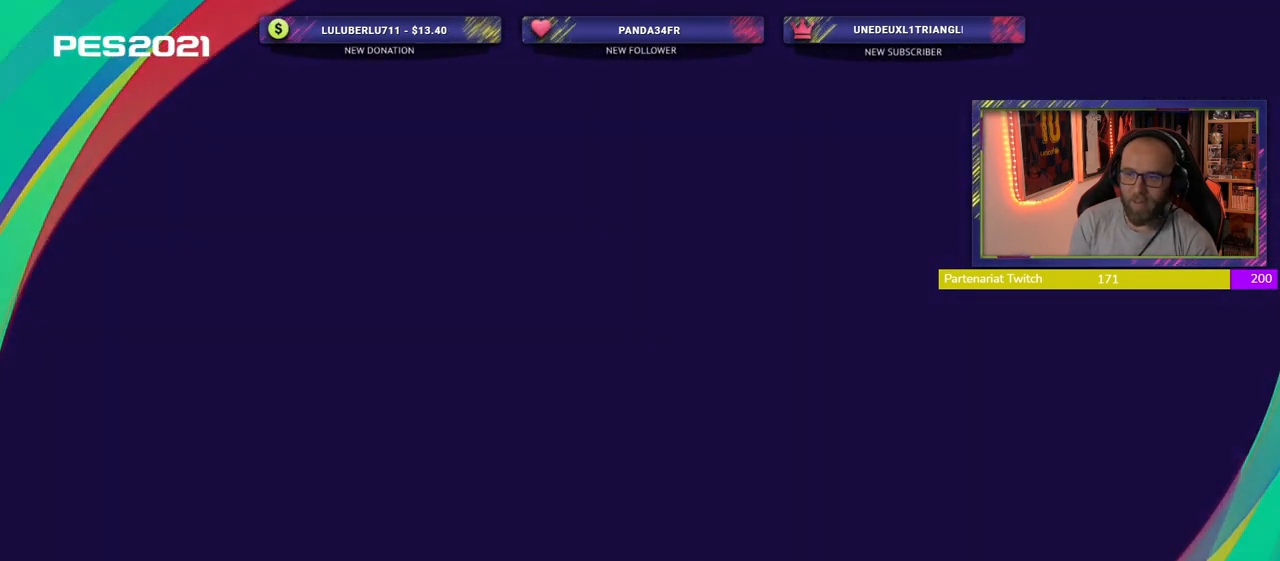
{"buttons": [], "left_stick": "center", "right_stick": "center", "events": []}
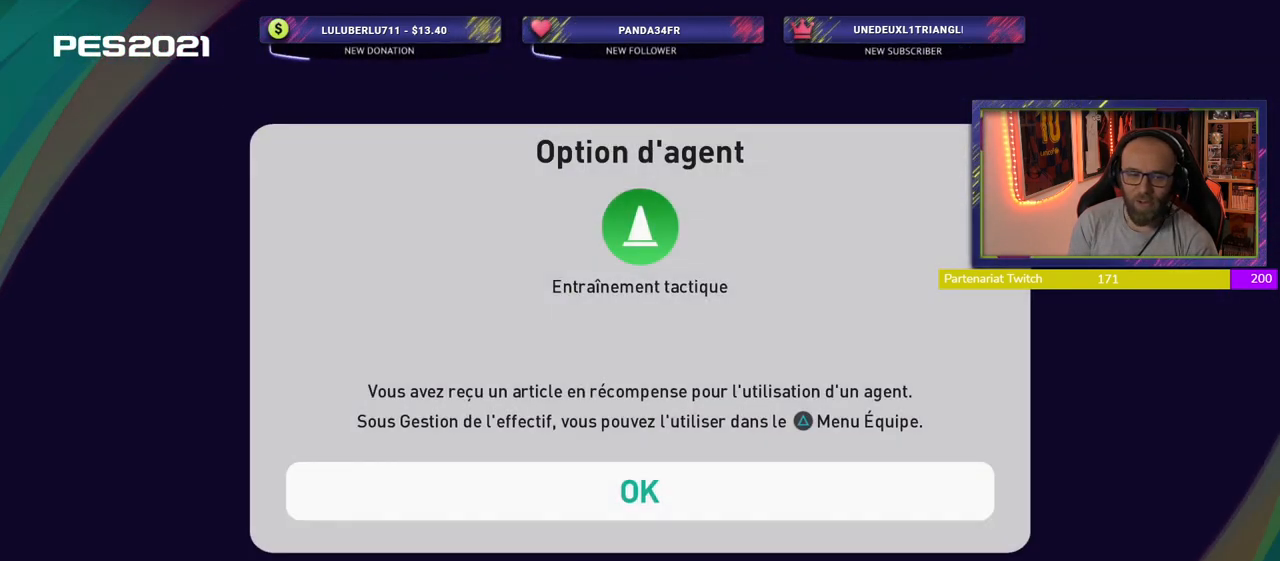
{"buttons": [], "left_stick": "center", "right_stick": "center", "events": [[220, "CROSS", "down"], [400, "CROSS", "up"]]}
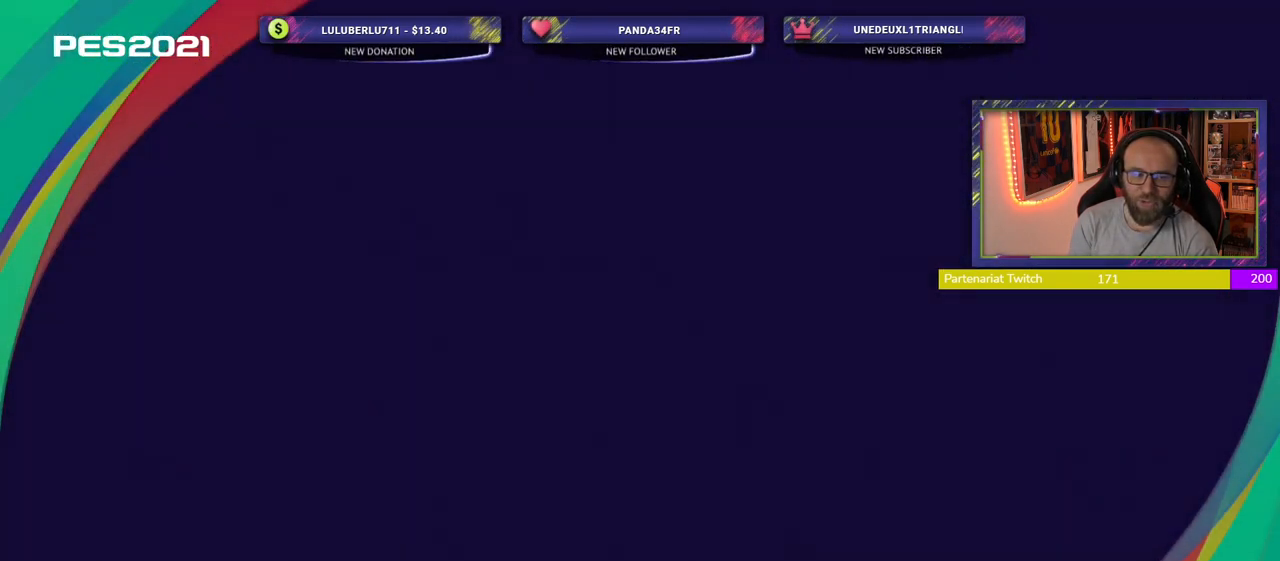
{"buttons": [], "left_stick": "center", "right_stick": "center", "events": []}
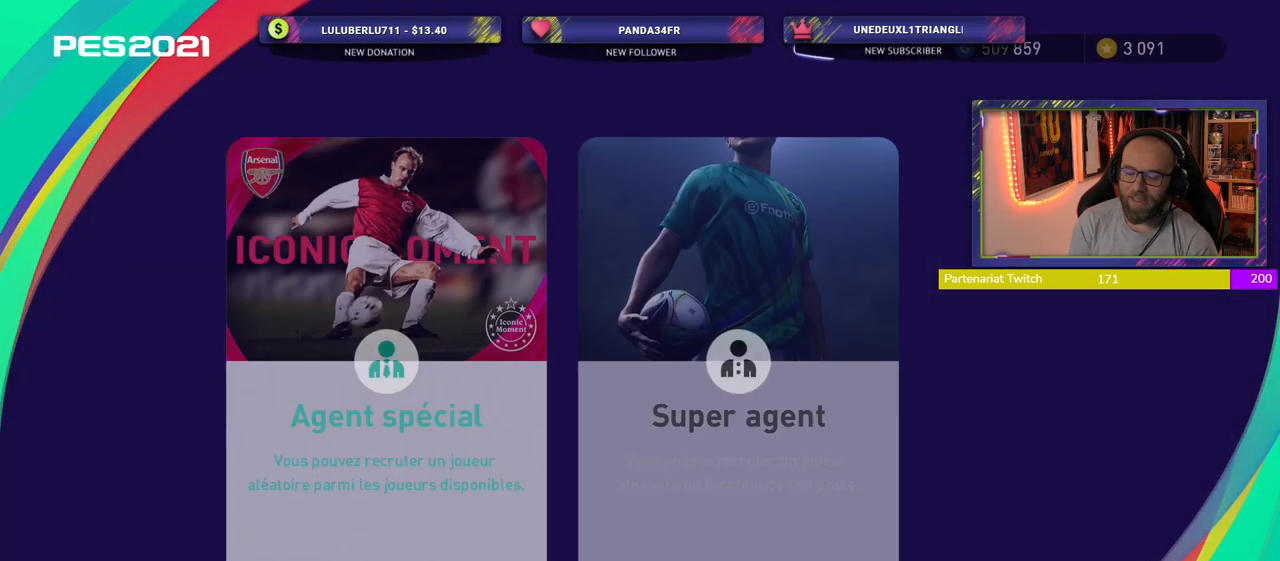
{"buttons": [], "left_stick": "center", "right_stick": "center", "events": []}
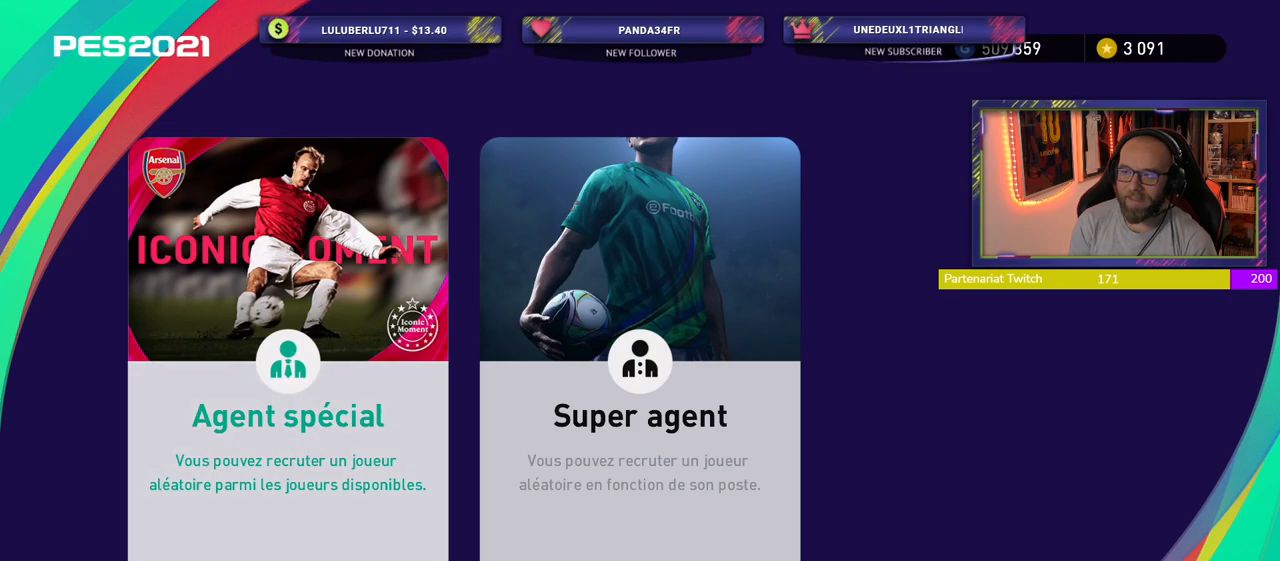
{"buttons": [], "left_stick": "center", "right_stick": "center", "events": []}
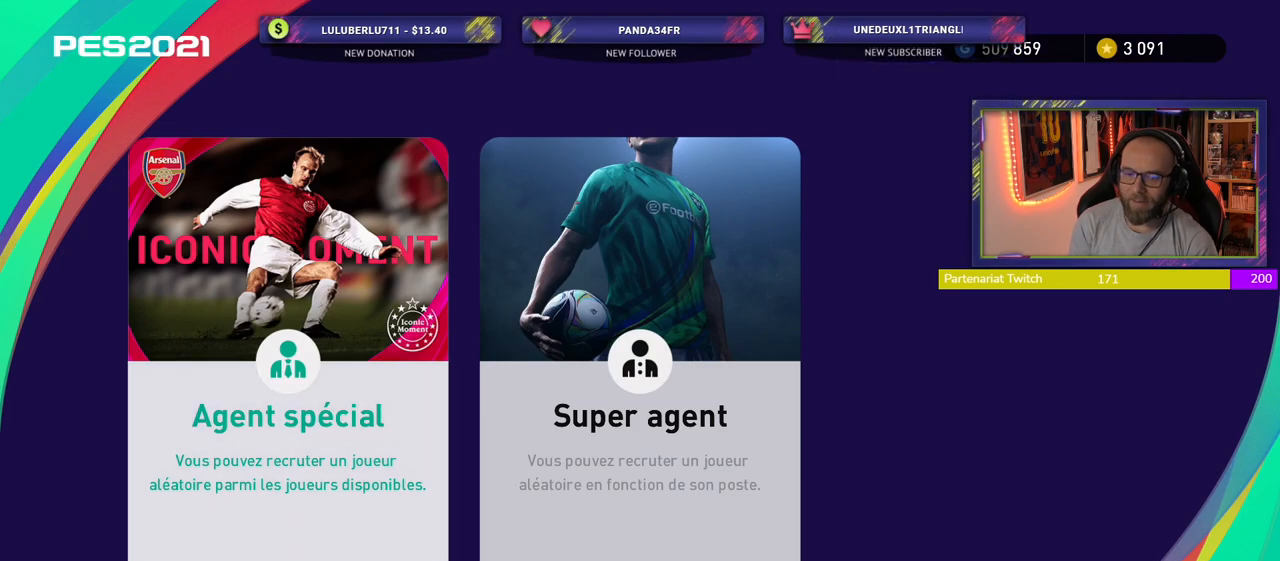
{"buttons": ["CROSS"], "left_stick": "center", "right_stick": "center", "events": [[360, "CROSS", "down"]]}
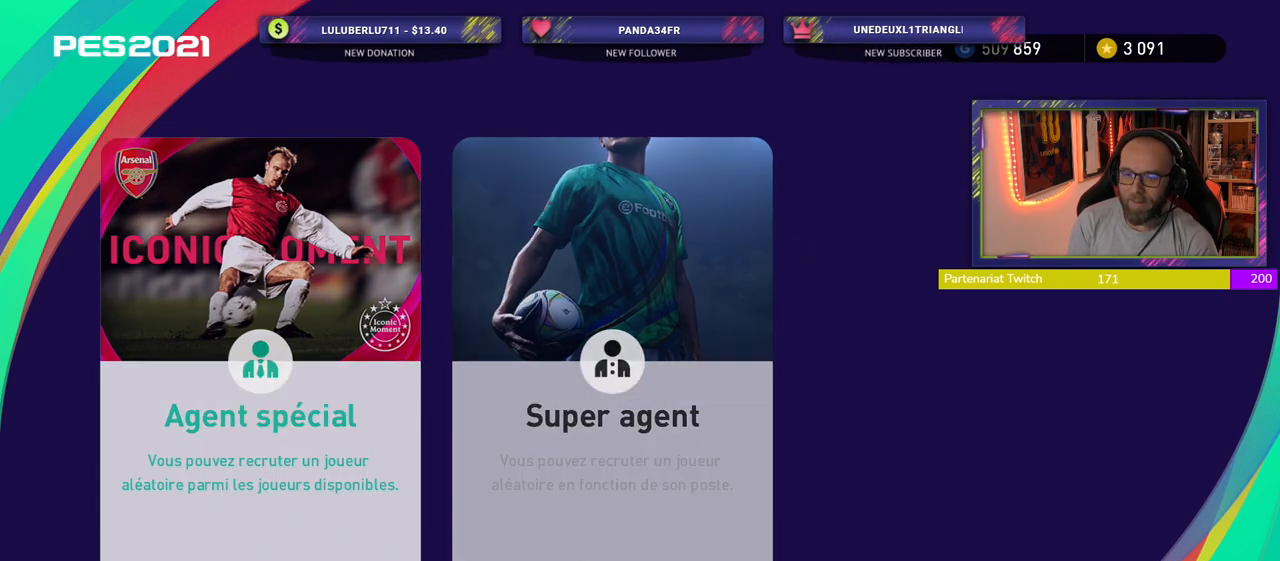
{"buttons": [], "left_stick": "center", "right_stick": "center", "events": [[40, "CROSS", "up"]]}
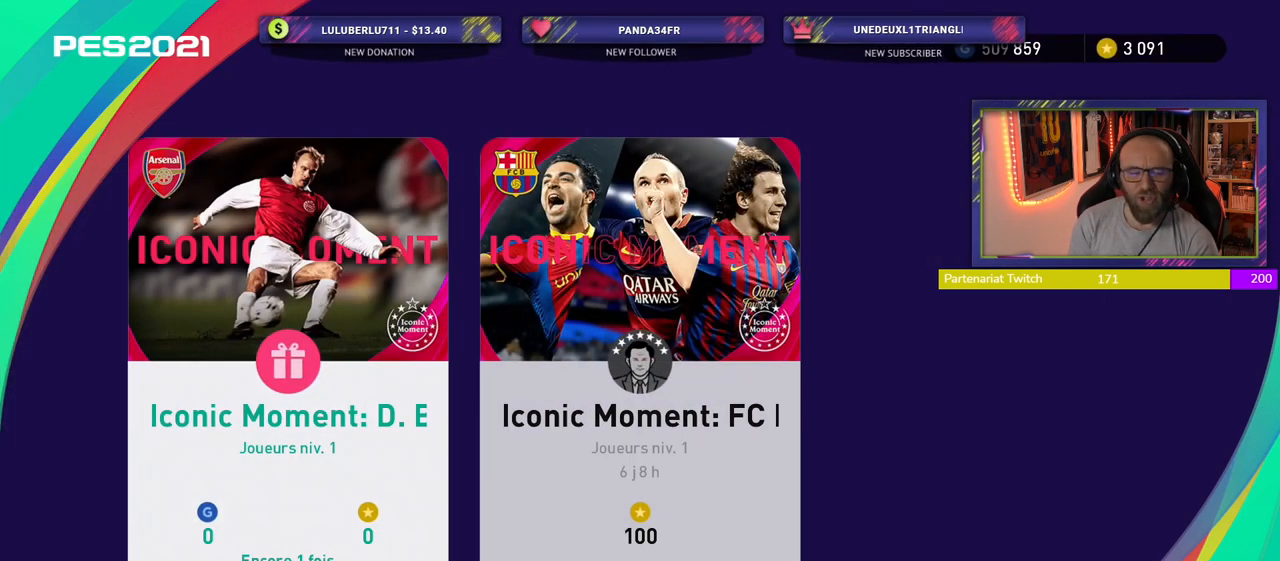
{"buttons": [], "left_stick": "center", "right_stick": "center", "events": []}
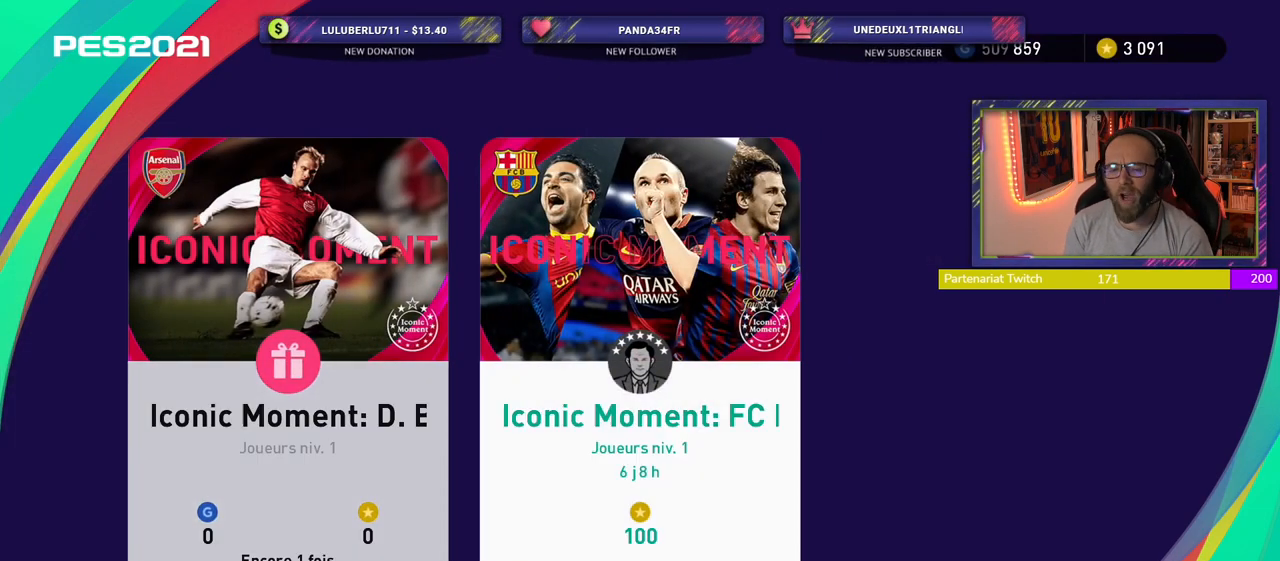
{"buttons": [], "left_stick": "center", "right_stick": "center", "events": []}